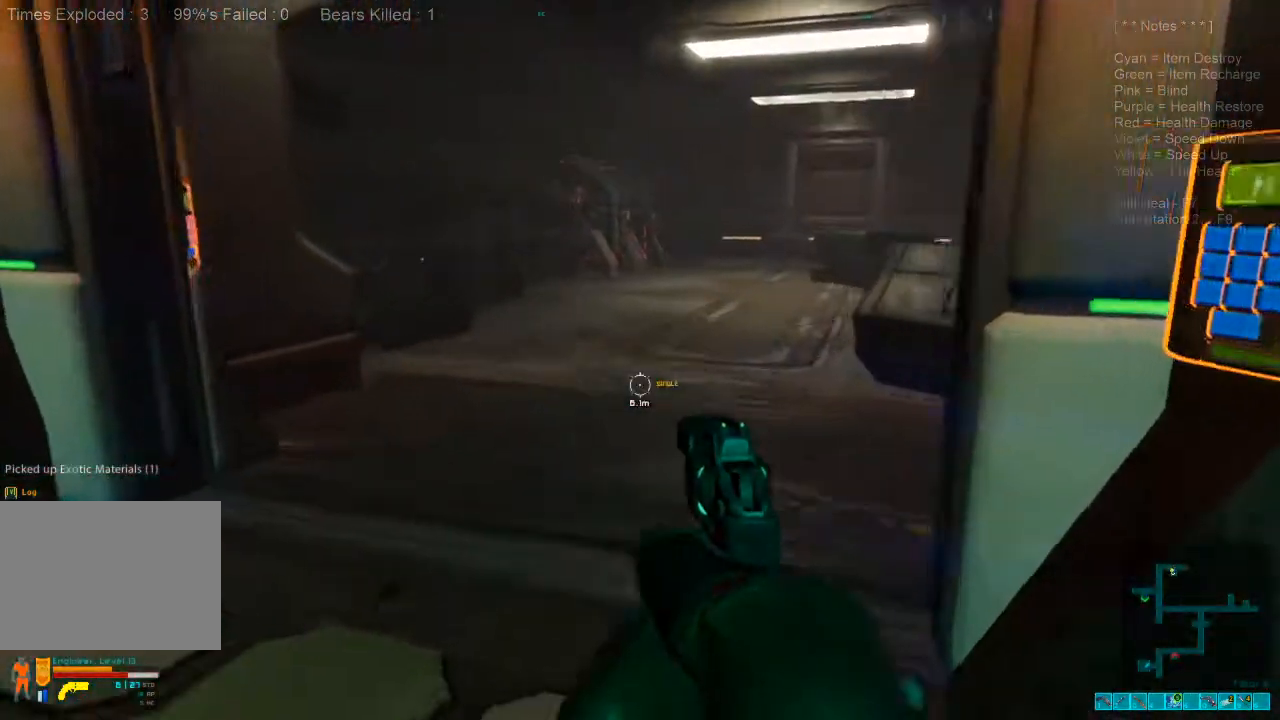
Gameplay with keyboard and mouse; each line is a JSON object with the keys and mouse buttons held at the frame after it. "events" lists presses ("down") and releases ("up") of "1", "2", "3", "4", "a", "alt", "c", "caps_lock", "ctrl", "d", "e", "f", "q", "r", "s", "shift", "space", "super", "tab", "tilde", "v", "w", "x", "z", "mouse_left", "mouse_wheel", "mouse_right", "mouse_mb4" and "mouse_mb5" between this image and that frame as [ms after this image, input, new state], when the widget could be followed in between. "mouse_left", "mouse_wheel", "mouse_right", "mouse_mb4", "mouse_mb5" = the "left", "wheel", "right", "mb4", "mb5" buttons of the "mouse" list. No other keys are recorded. "wheel" means that the mouse wheel is clicked or scrolled. Mouse movement is not recorded.
{"keys": ["a", "shift", "w"], "mouse": [], "events": [[500, "a", "down"]]}
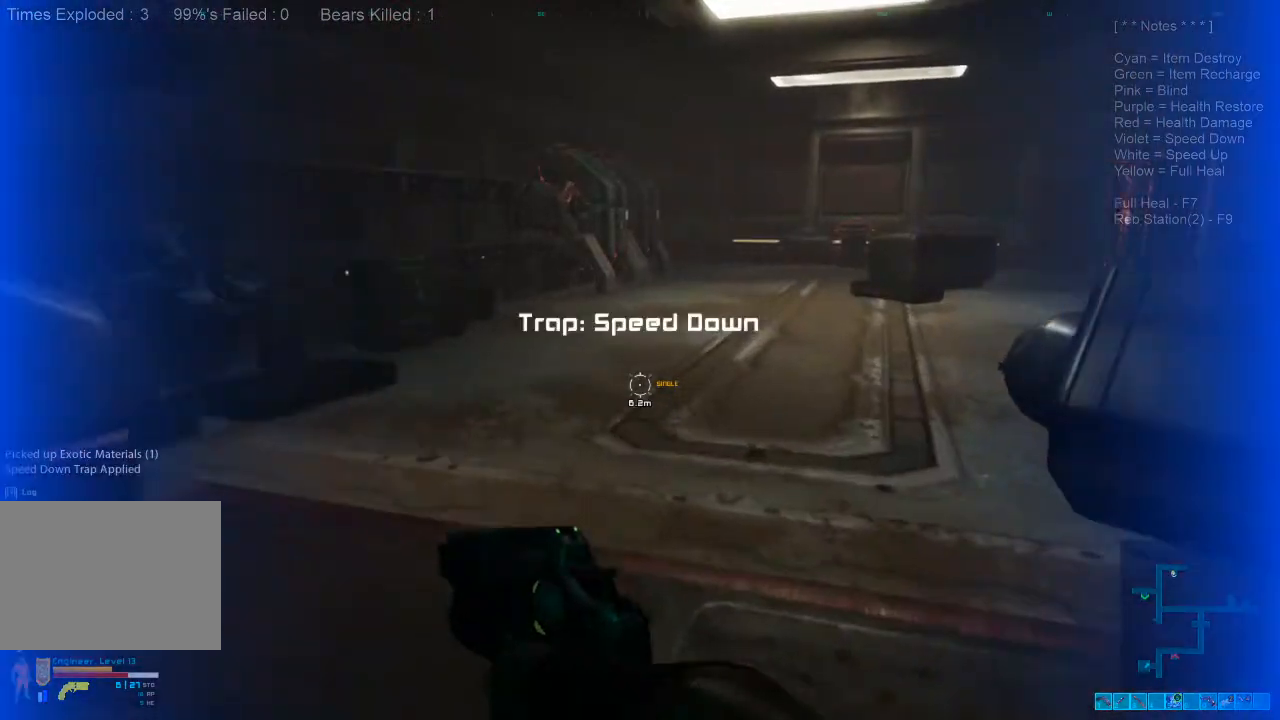
{"keys": ["a", "shift", "w"], "mouse": [], "events": []}
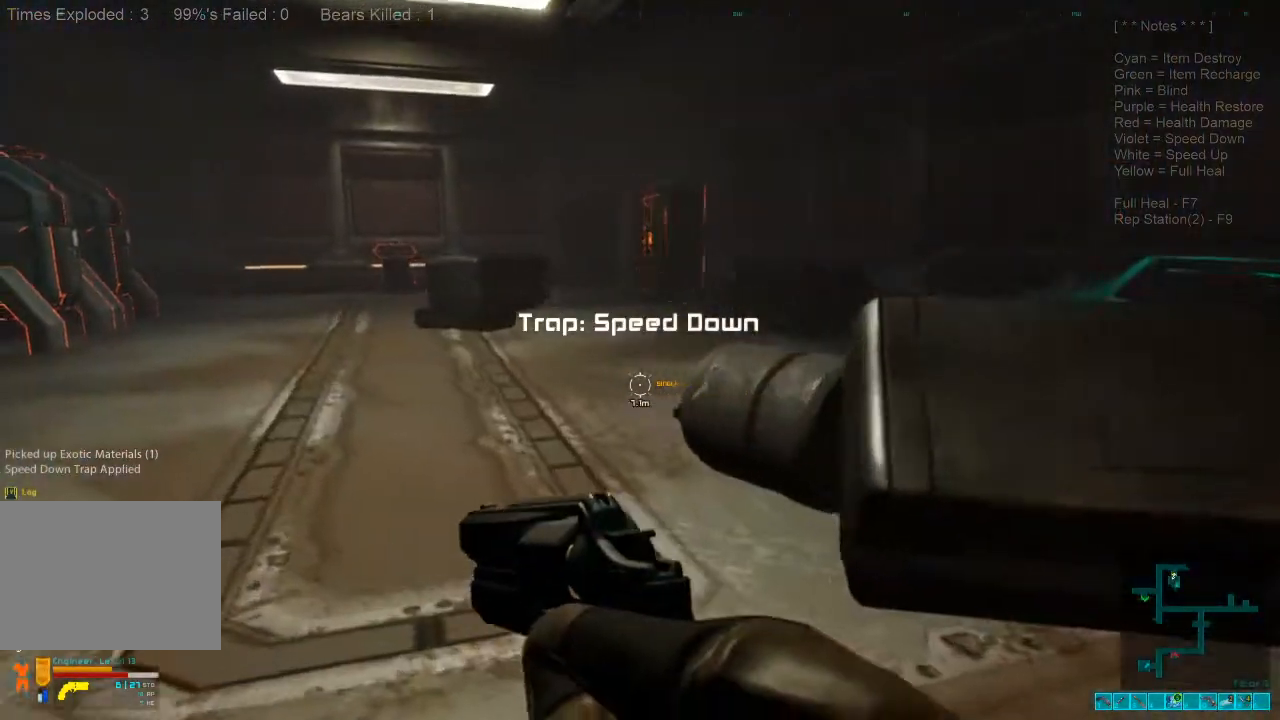
{"keys": [], "mouse": [], "events": [[200, "a", "up"], [233, "shift", "up"], [300, "w", "up"]]}
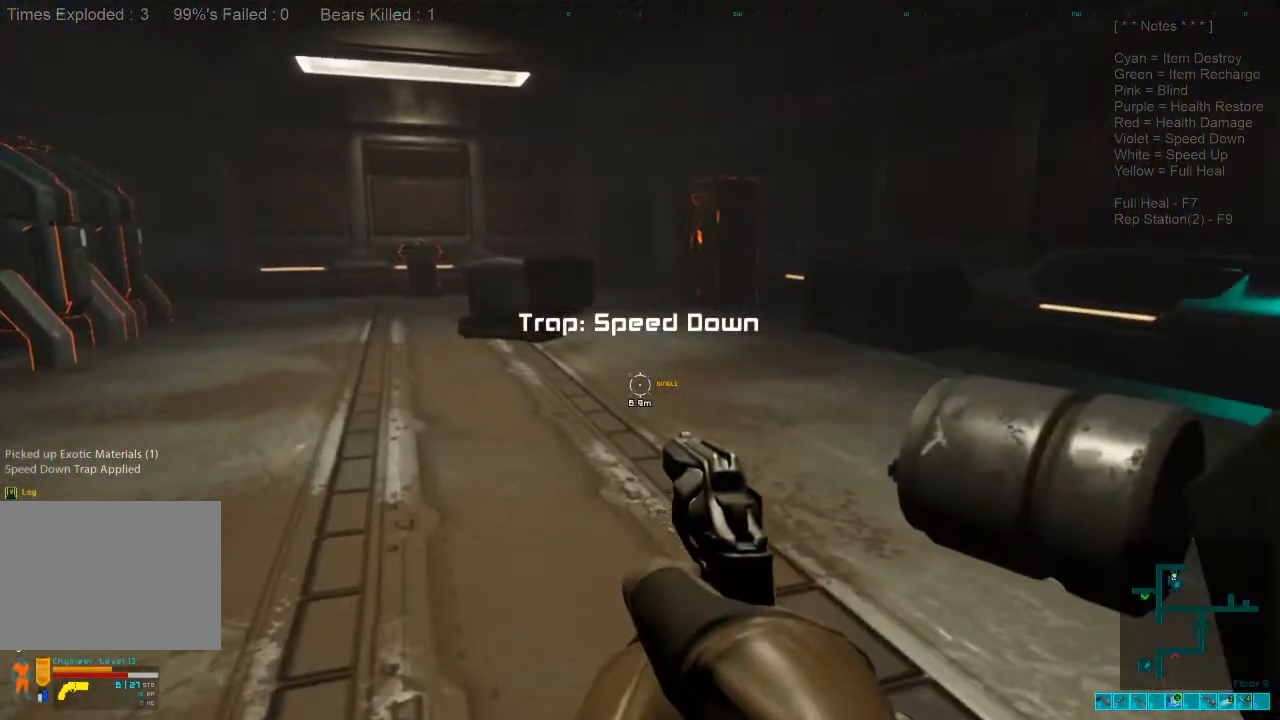
{"keys": ["d", "s"], "mouse": [], "events": [[466, "d", "down"], [466, "s", "down"]]}
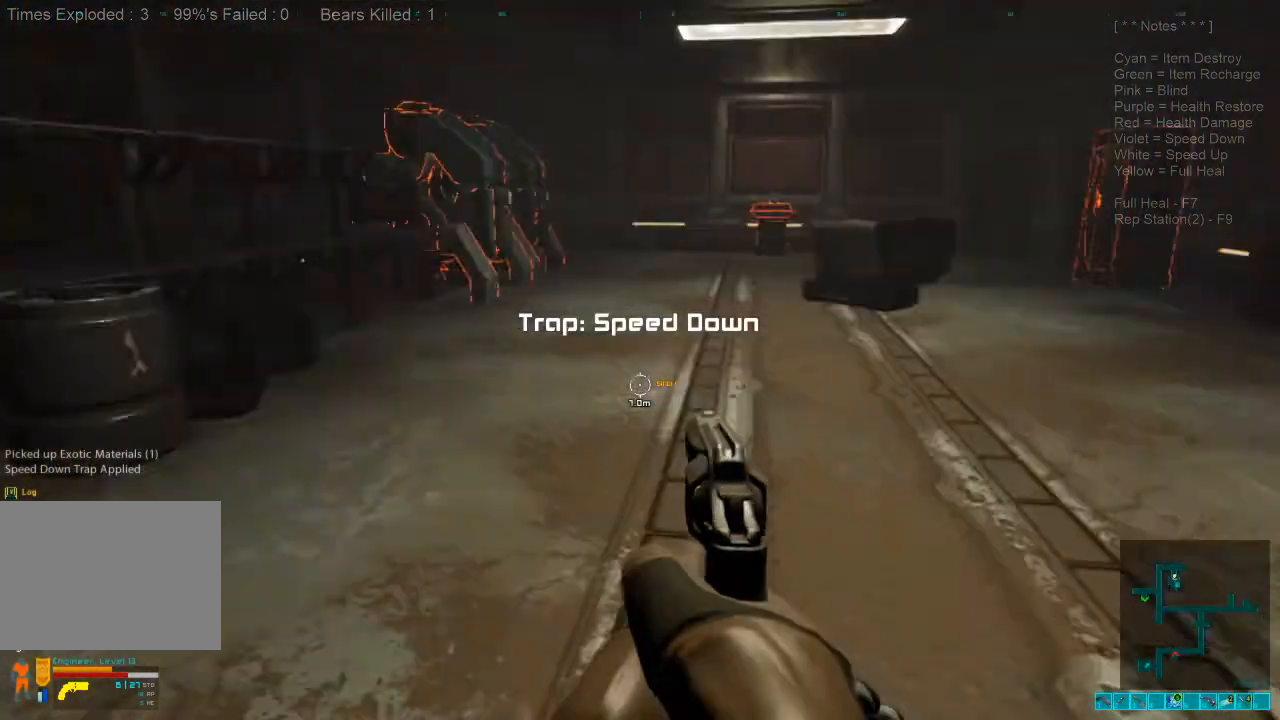
{"keys": [], "mouse": [], "events": [[200, "a", "down"], [233, "d", "up"], [300, "a", "up"], [500, "s", "up"]]}
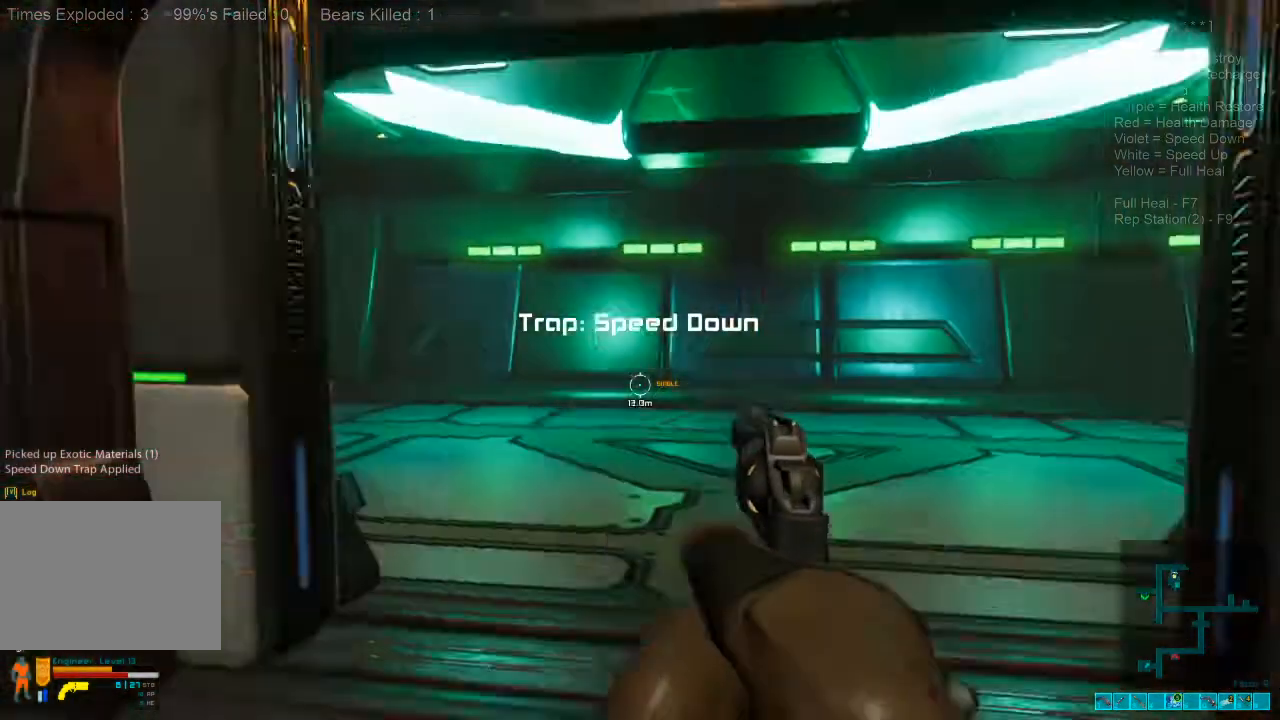
{"keys": [], "mouse": [], "events": []}
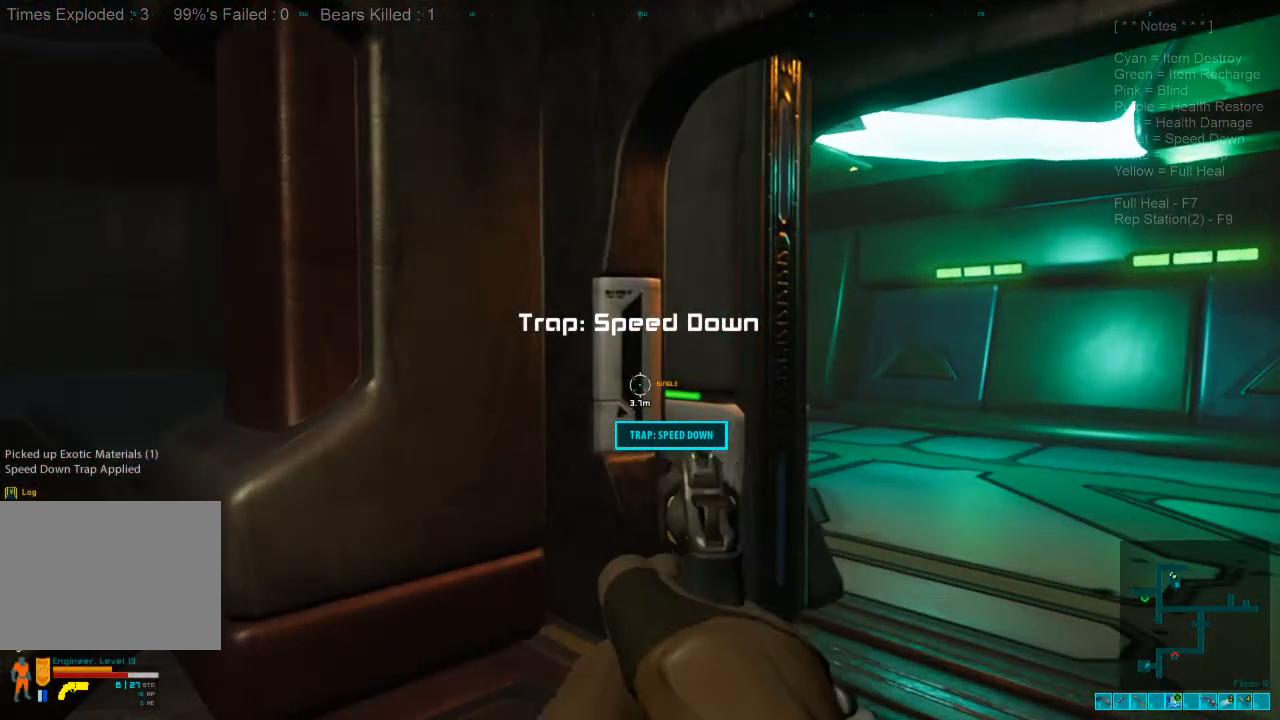
{"keys": ["w"], "mouse": [], "events": [[66, "w", "down"]]}
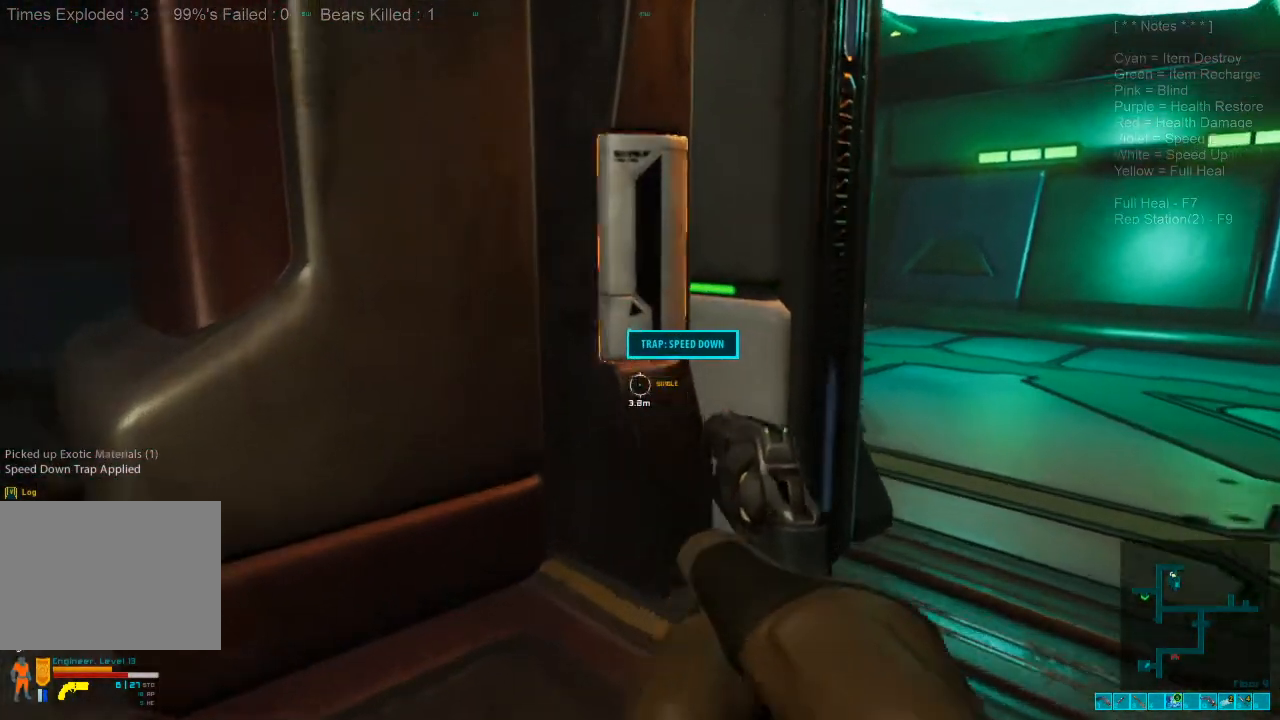
{"keys": [], "mouse": [], "events": [[300, "w", "up"], [366, "space", "down"], [500, "space", "up"]]}
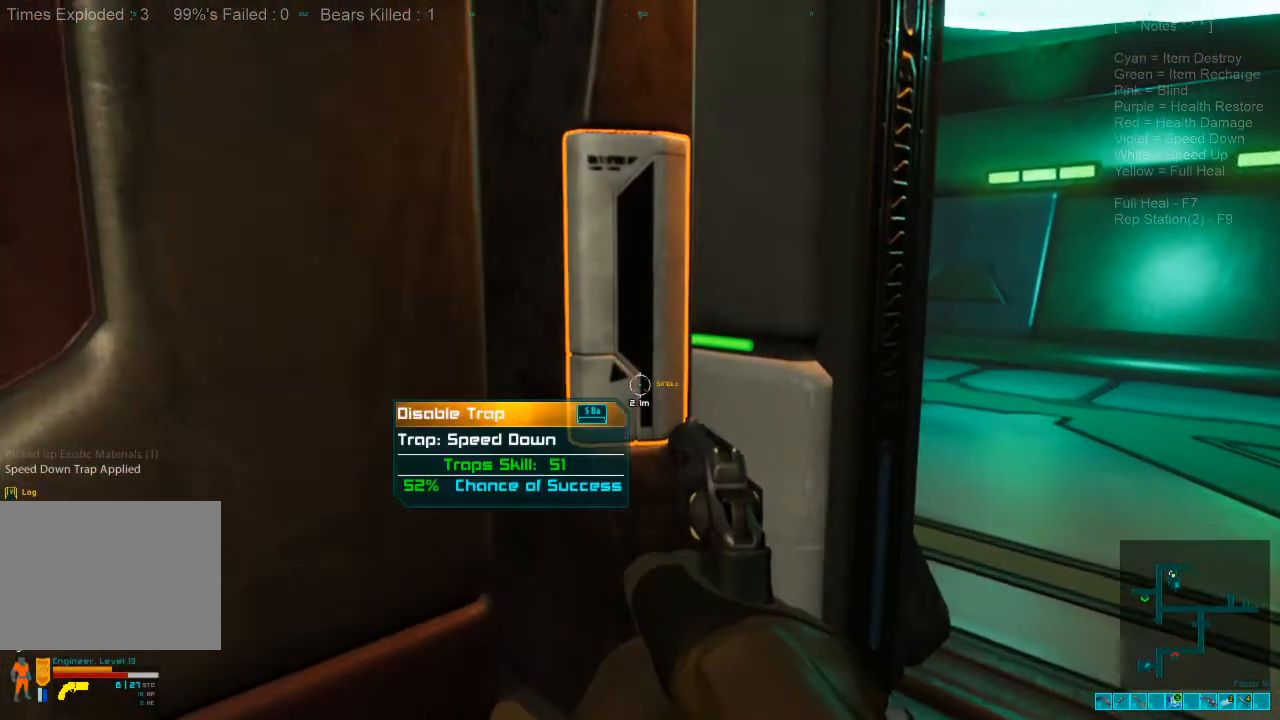
{"keys": [], "mouse": [], "events": [[100, "space", "down"], [200, "space", "up"]]}
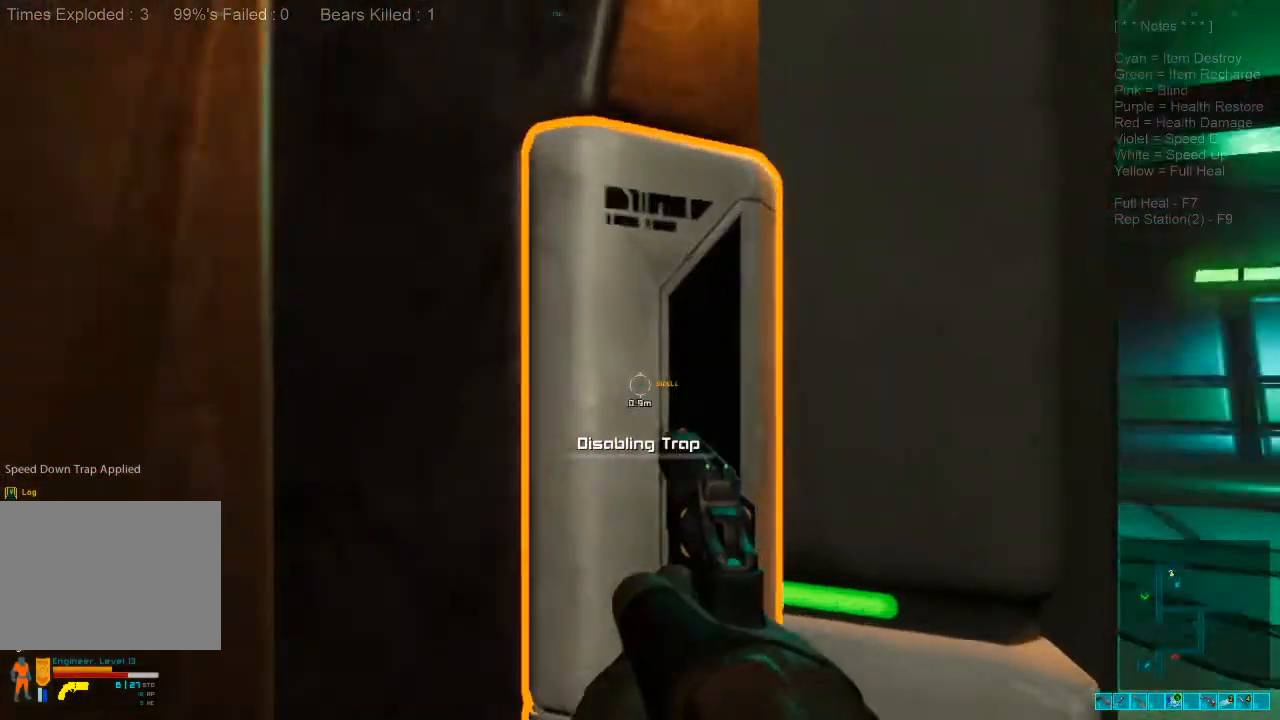
{"keys": [], "mouse": [], "events": []}
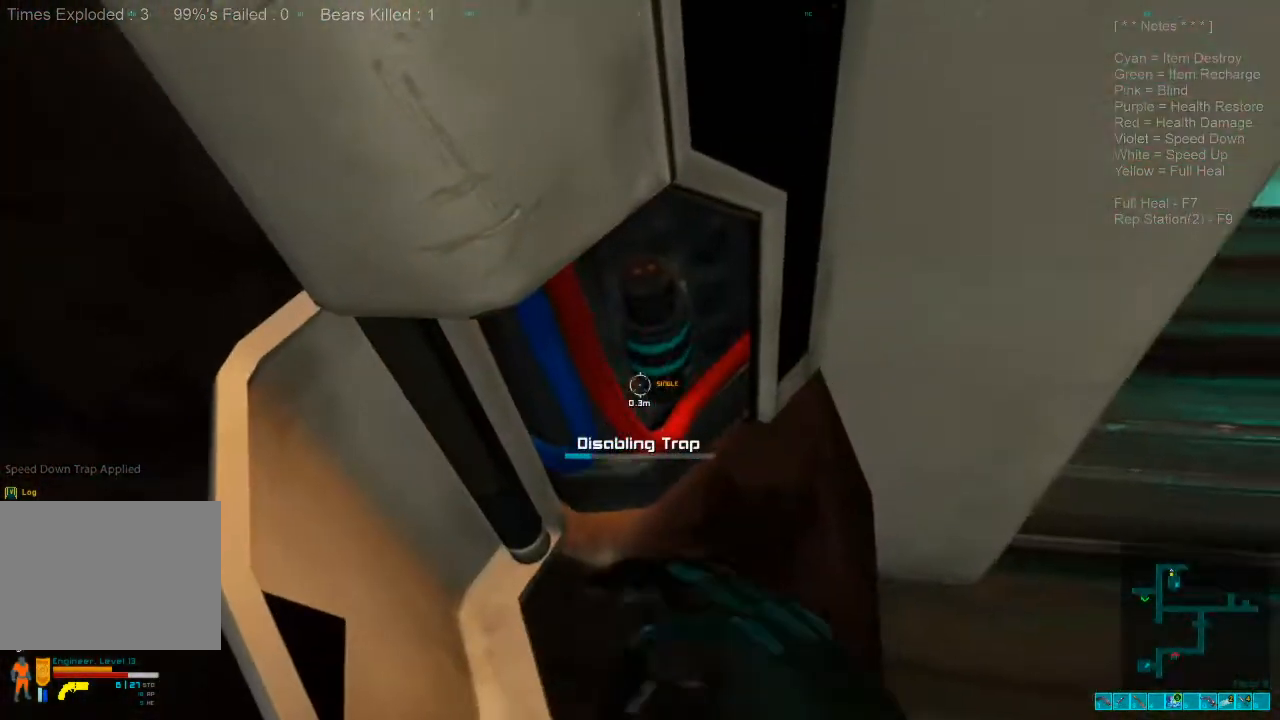
{"keys": [], "mouse": [], "events": []}
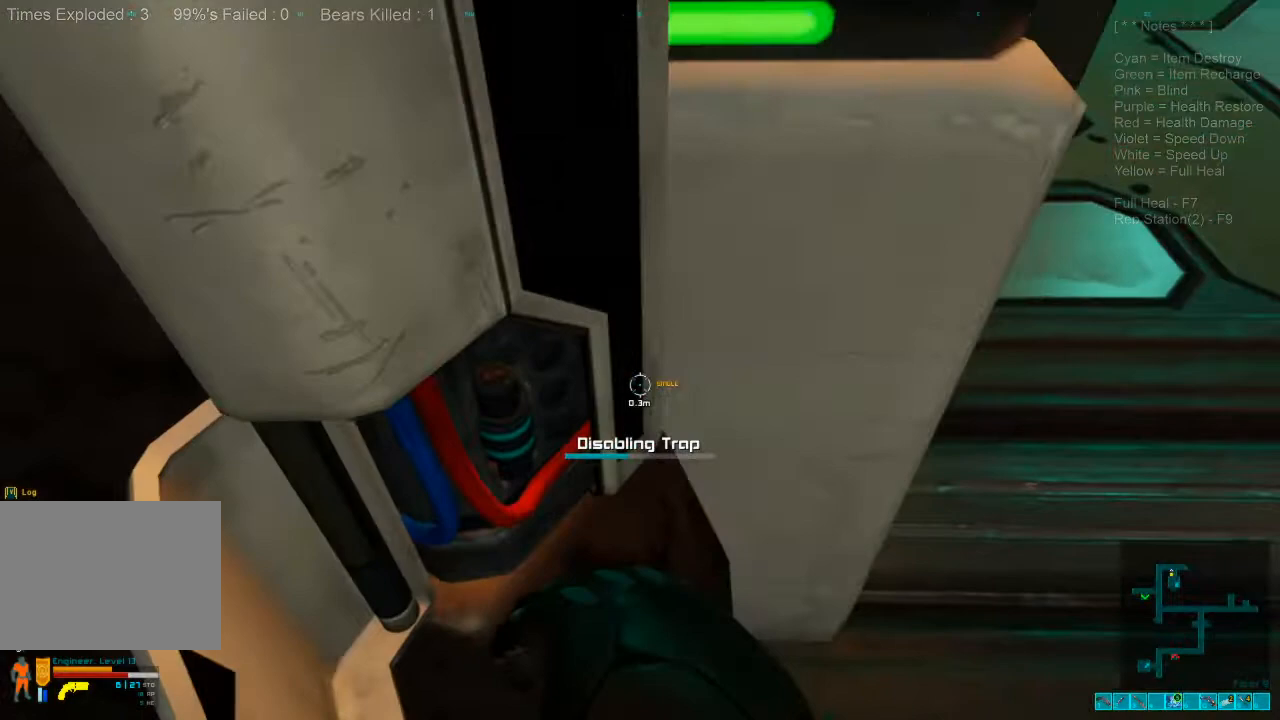
{"keys": [], "mouse": [], "events": []}
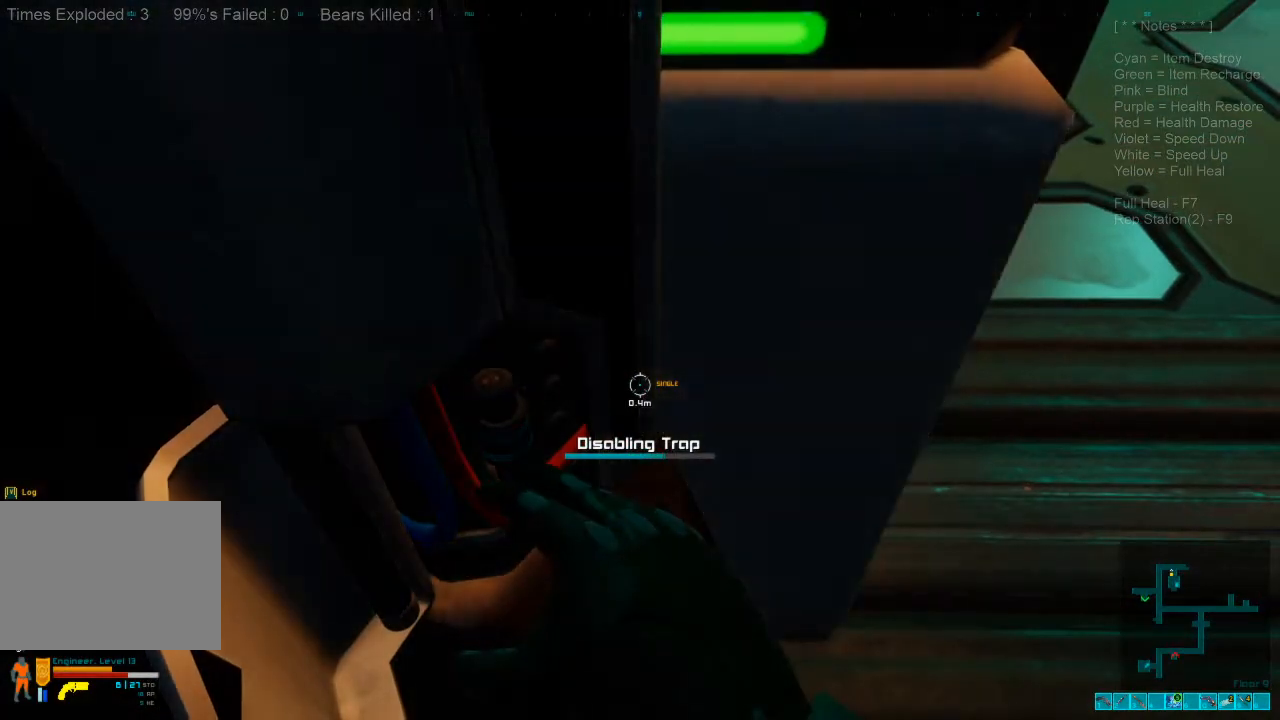
{"keys": [], "mouse": [], "events": []}
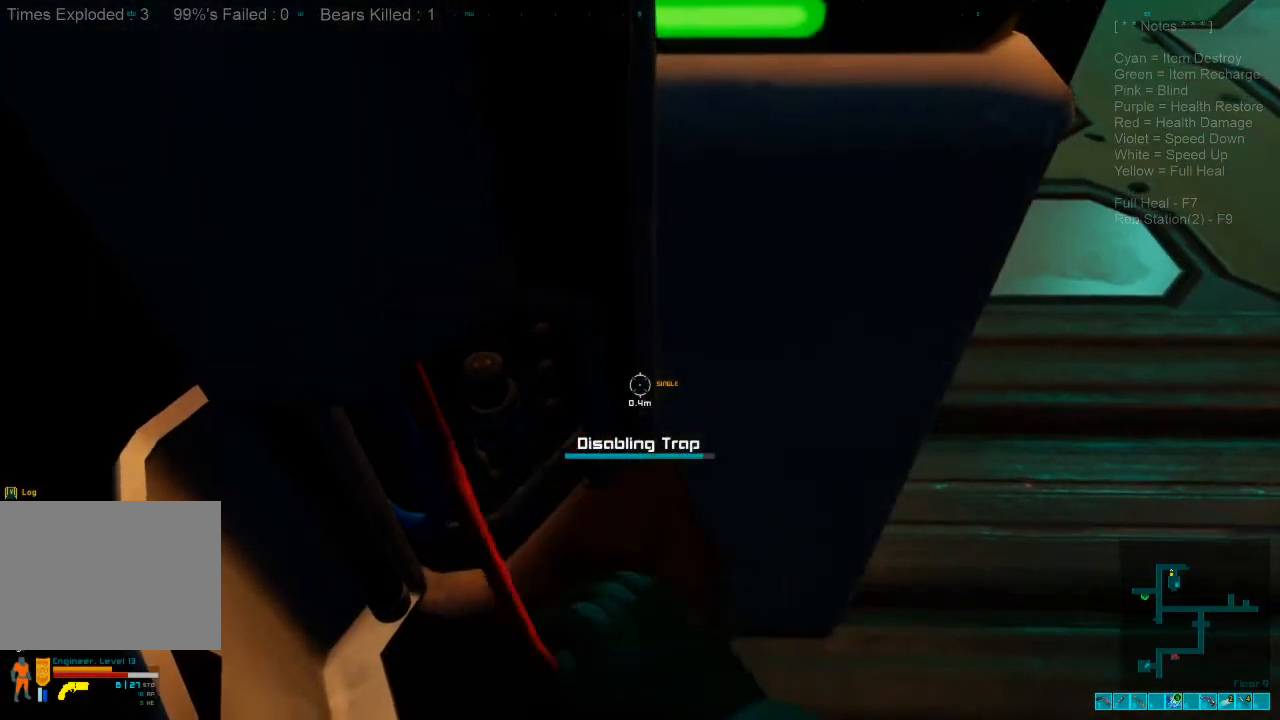
{"keys": ["d", "w"], "mouse": [], "events": [[133, "d", "down"], [366, "w", "down"]]}